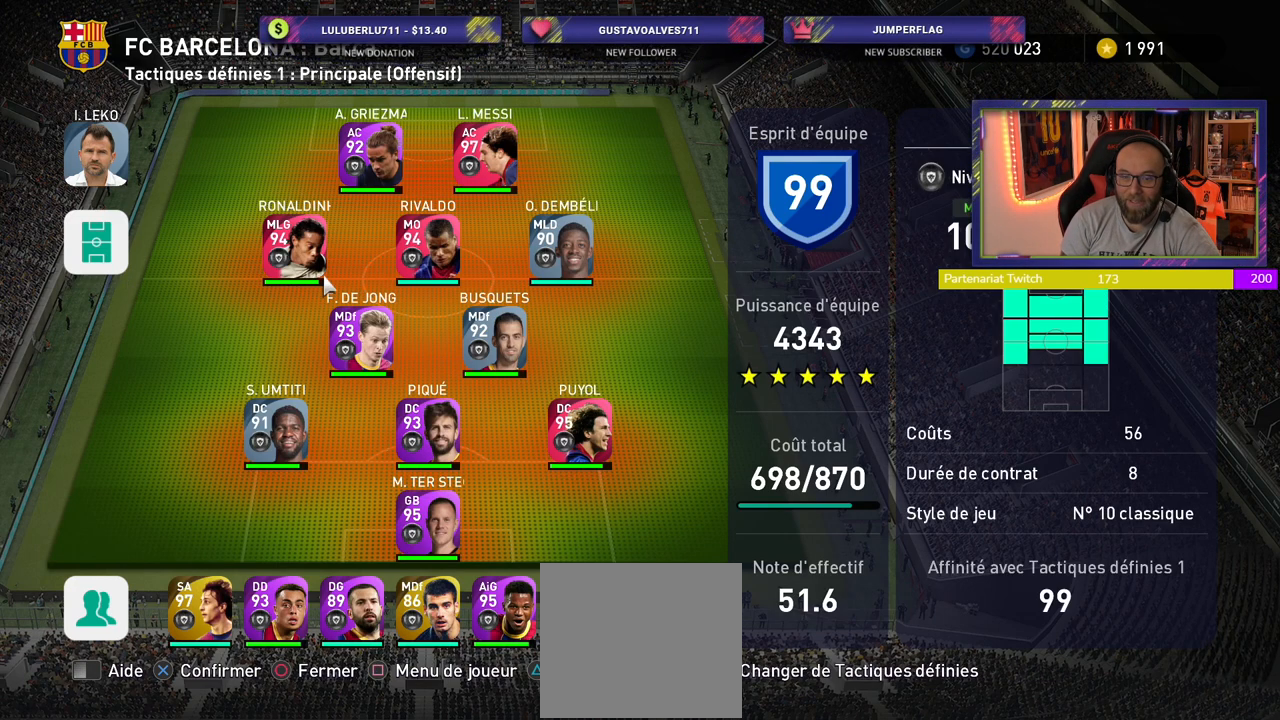
Gameplay with a controller (PlayStation layout); each line is a JSON object with the inputs held at the frame after it. "events" lists button and stick changes between this image and that frame as [ms after this image, input, new state], when the widget could be followed in between.
{"buttons": ["CROSS"], "left_stick": "center", "right_stick": "center", "events": [[400, "CROSS", "down"]]}
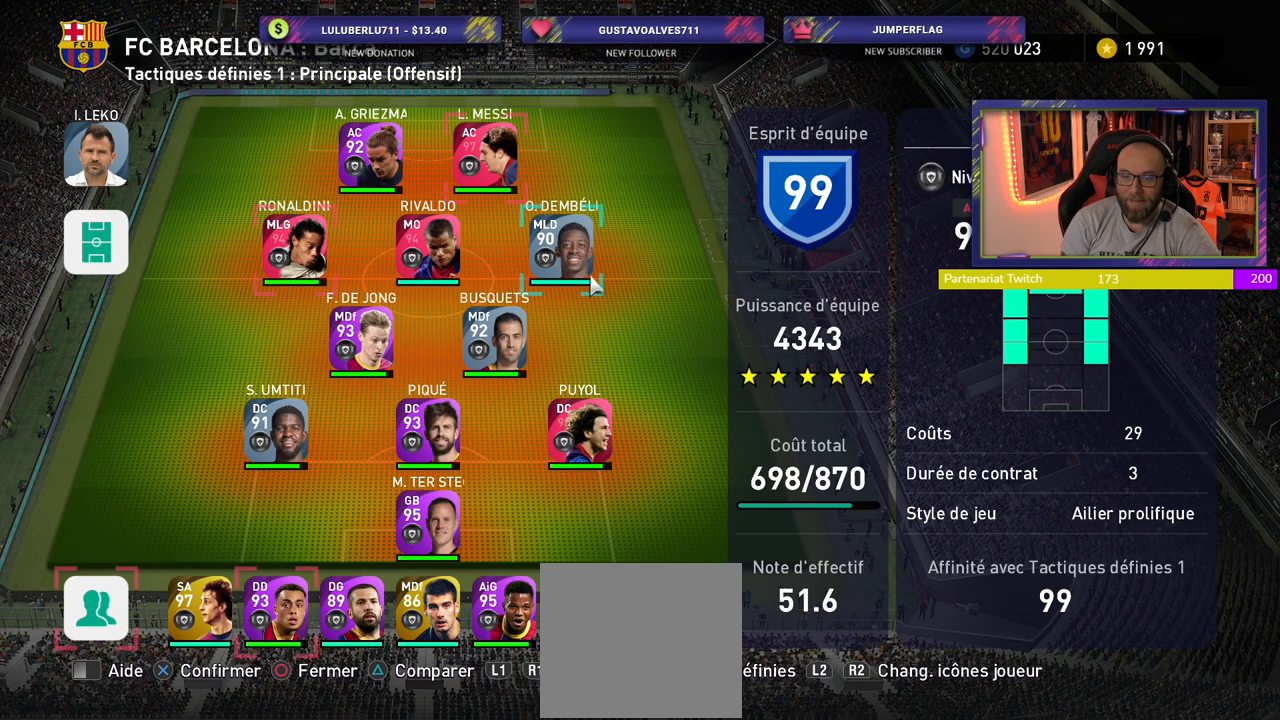
{"buttons": [], "left_stick": "center", "right_stick": "center", "events": [[40, "CROSS", "up"]]}
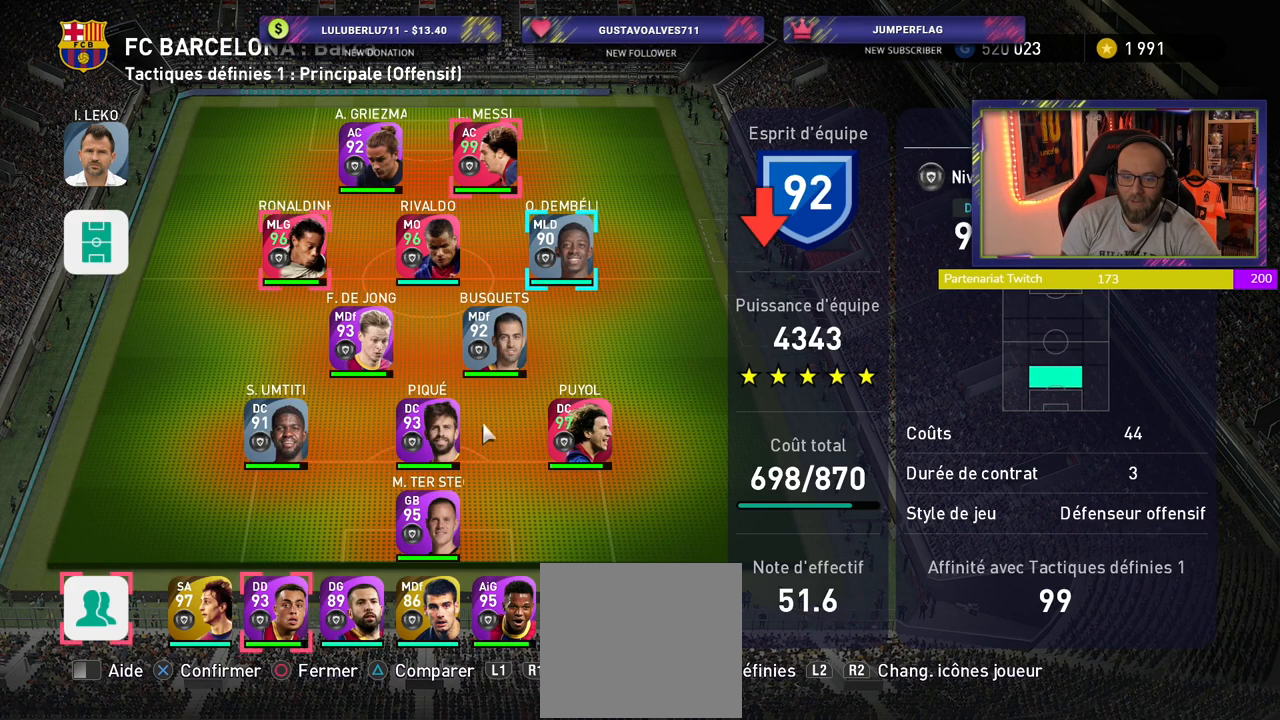
{"buttons": [], "left_stick": "center", "right_stick": "center", "events": []}
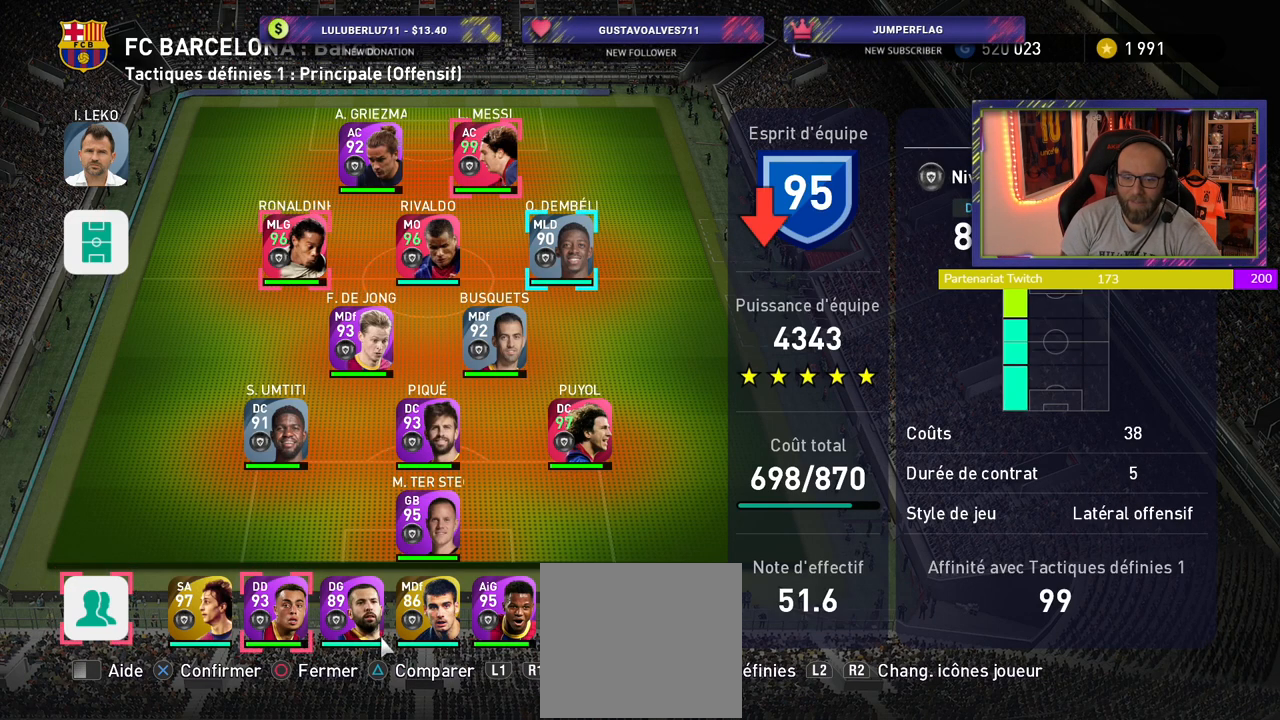
{"buttons": [], "left_stick": "center", "right_stick": "center", "events": [[320, "CROSS", "down"], [460, "CROSS", "up"]]}
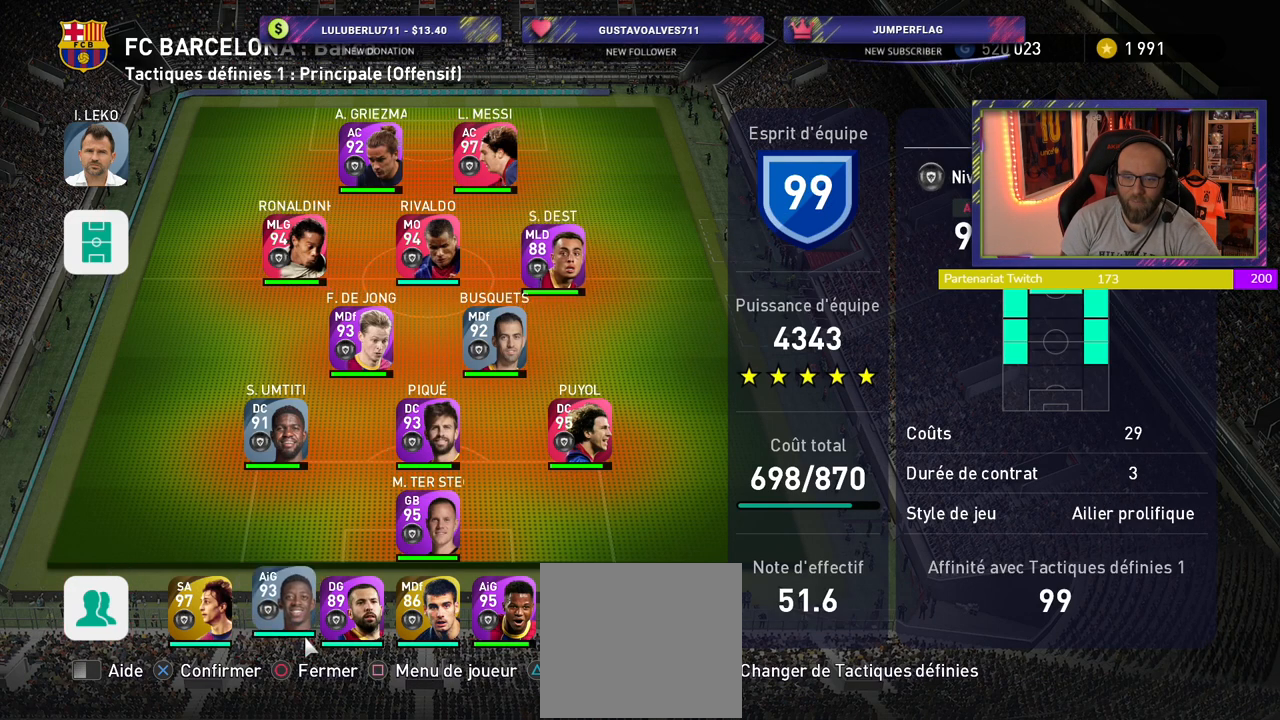
{"buttons": [], "left_stick": "center", "right_stick": "center", "events": []}
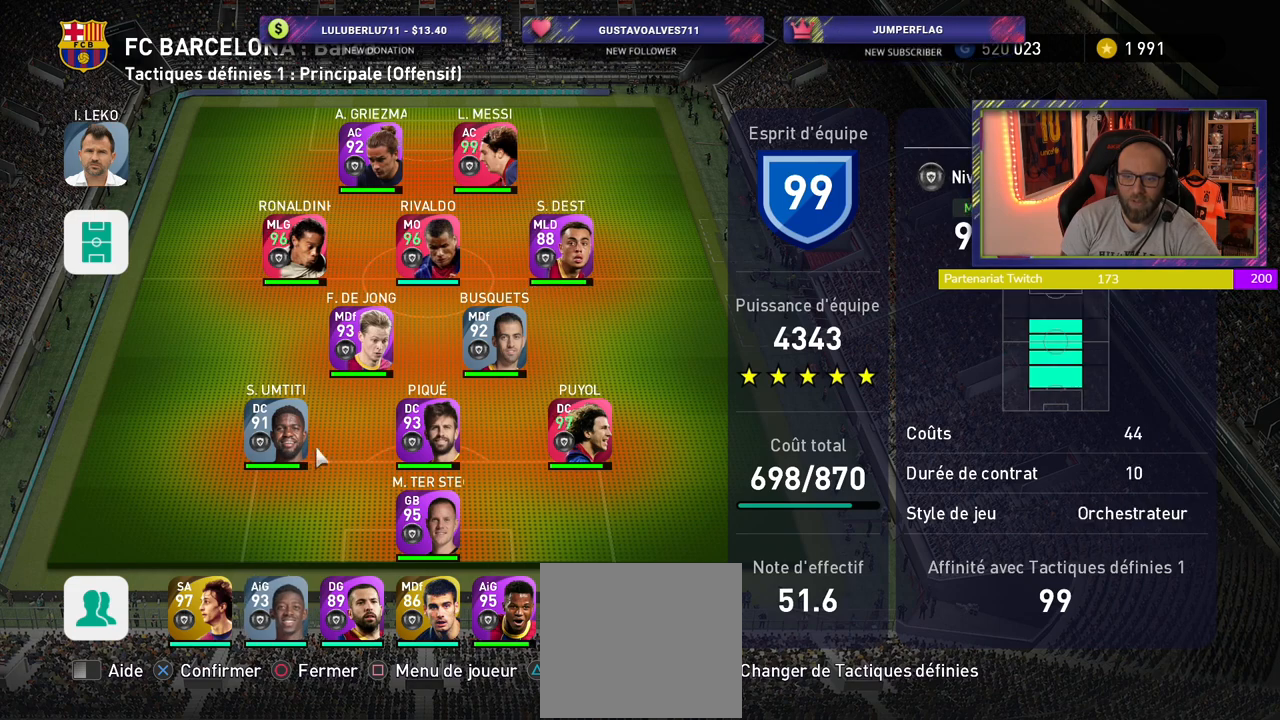
{"buttons": [], "left_stick": "center", "right_stick": "center", "events": [[220, "R1", "down"], [340, "R1", "up"]]}
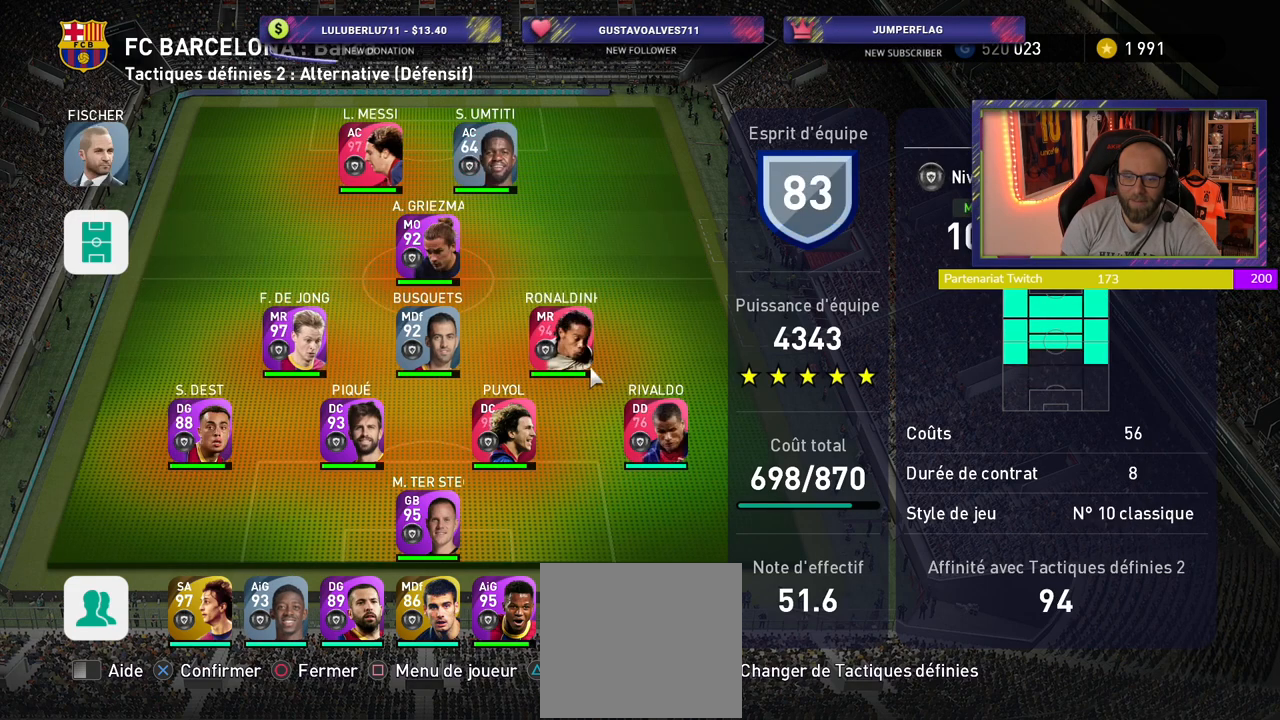
{"buttons": [], "left_stick": "center", "right_stick": "center", "events": []}
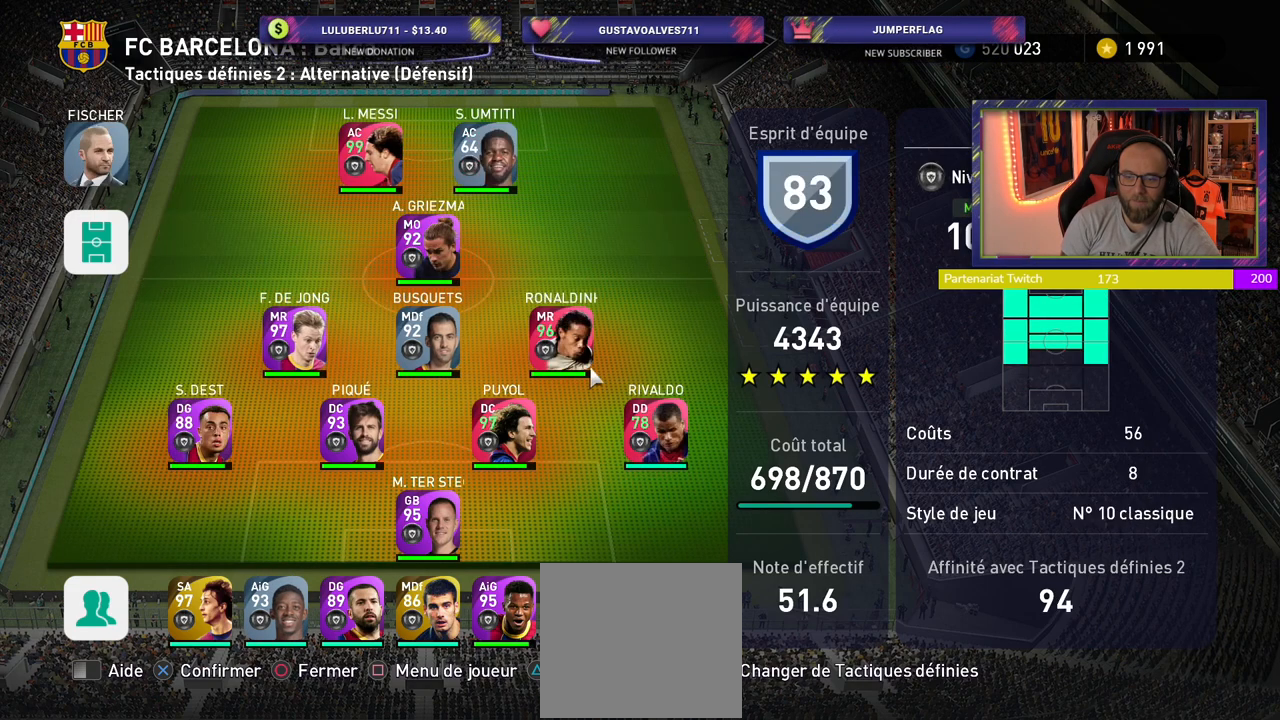
{"buttons": [], "left_stick": "center", "right_stick": "center", "events": []}
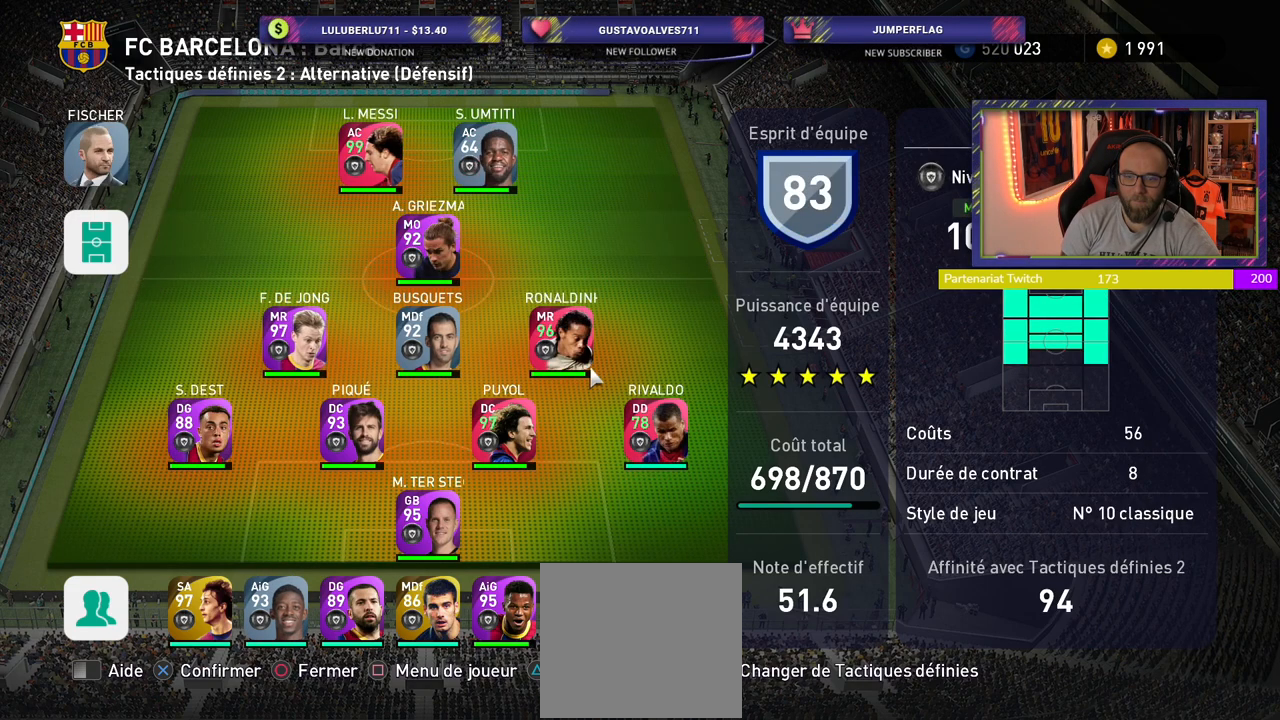
{"buttons": [], "left_stick": "center", "right_stick": "center", "events": []}
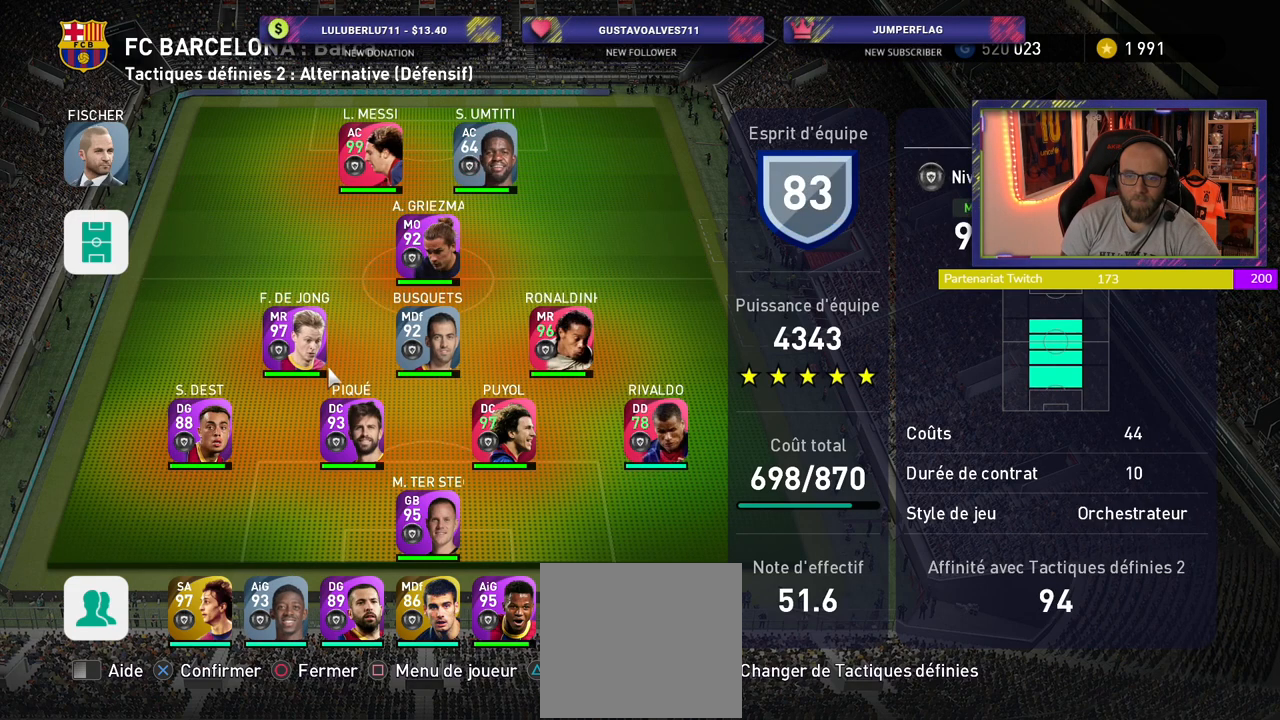
{"buttons": [], "left_stick": "center", "right_stick": "center", "events": []}
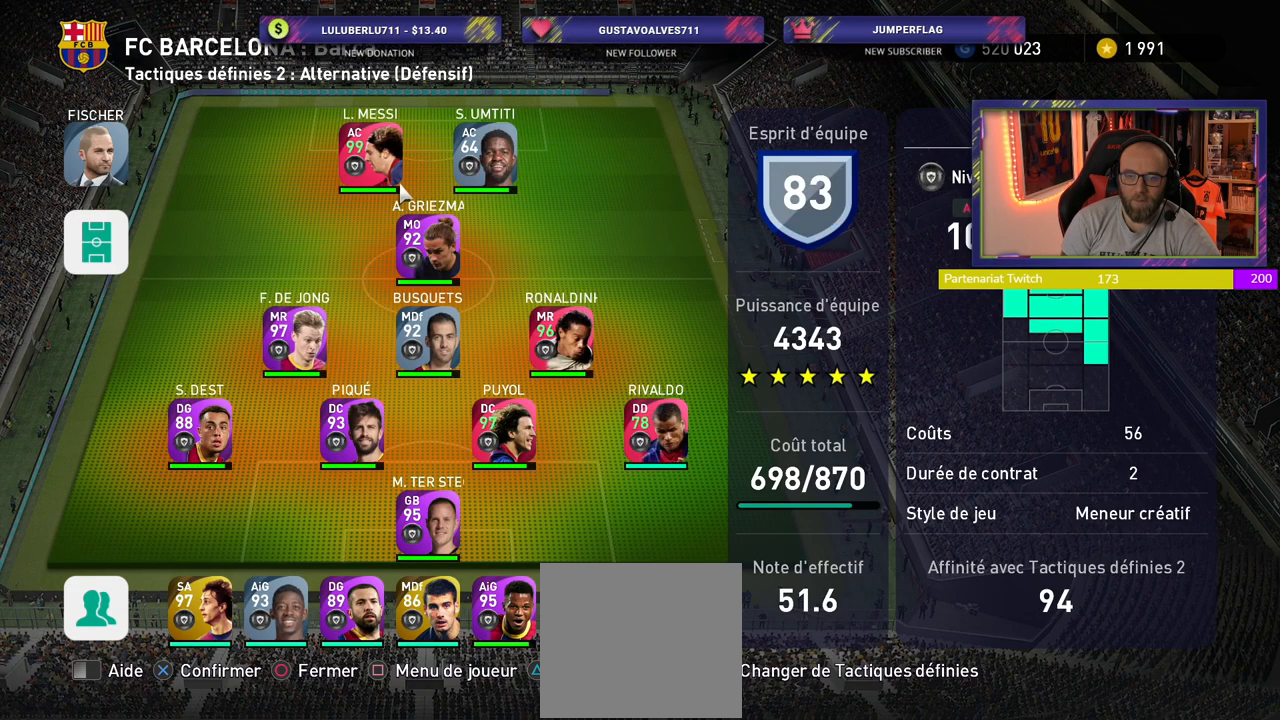
{"buttons": [], "left_stick": "center", "right_stick": "center", "events": [[160, "R1", "down"], [280, "R1", "up"]]}
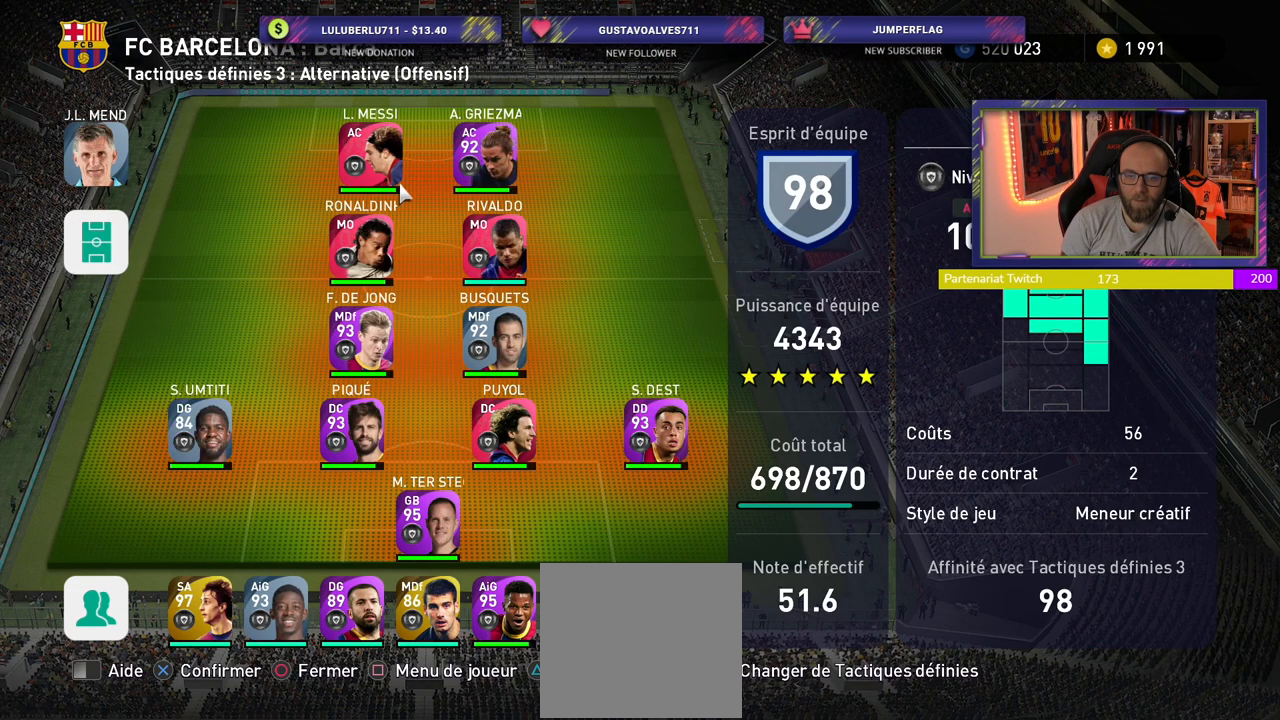
{"buttons": [], "left_stick": "center", "right_stick": "center", "events": []}
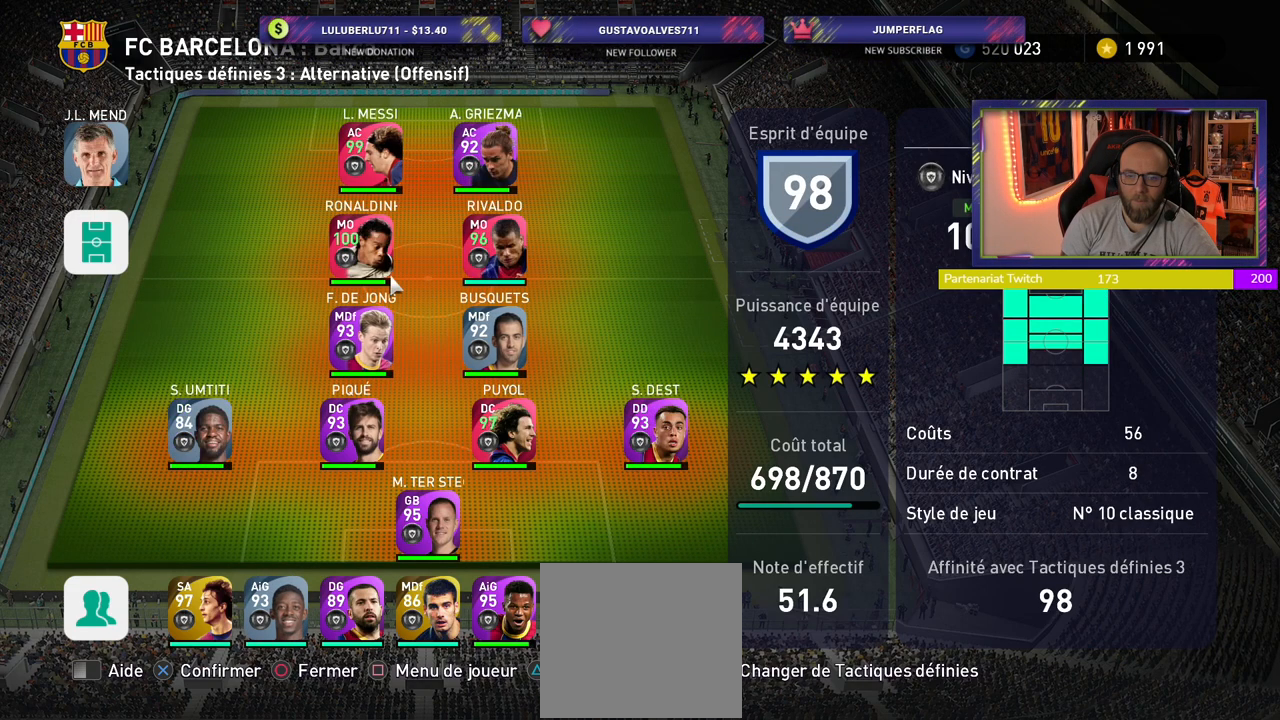
{"buttons": ["L1"], "left_stick": "center", "right_stick": "center", "events": [[400, "L1", "down"]]}
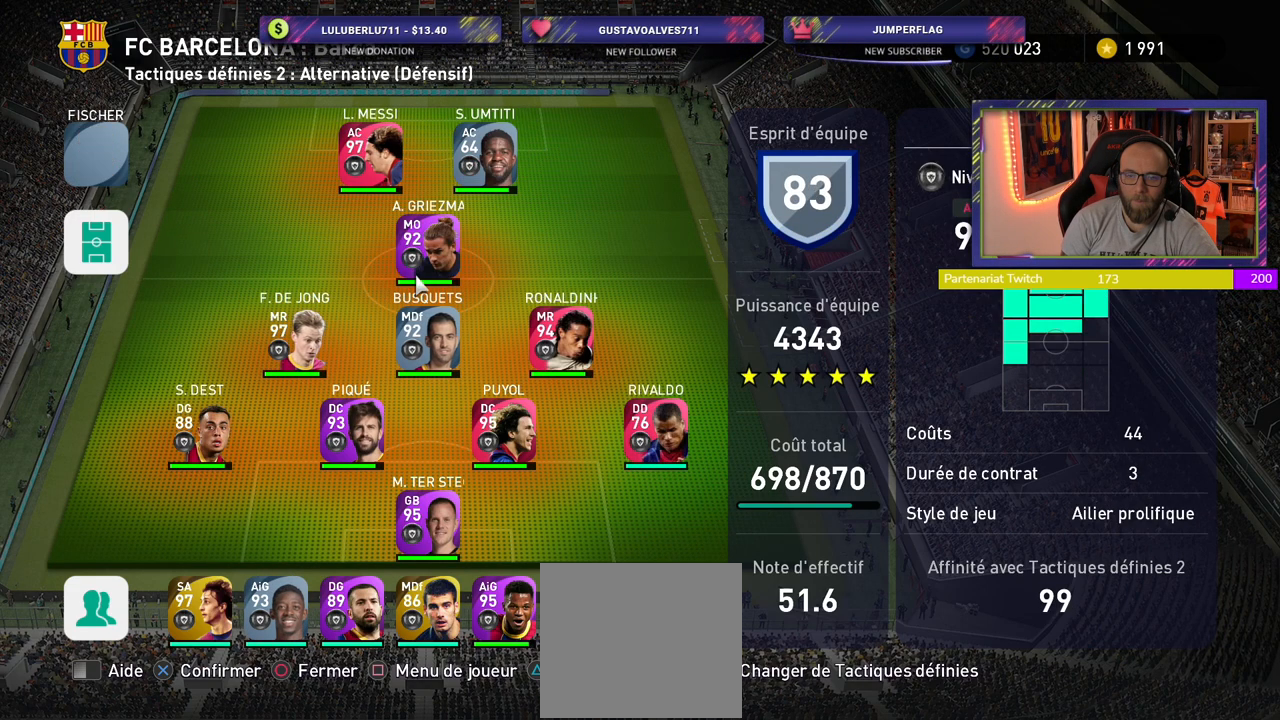
{"buttons": [], "left_stick": "center", "right_stick": "center", "events": [[80, "L1", "up"]]}
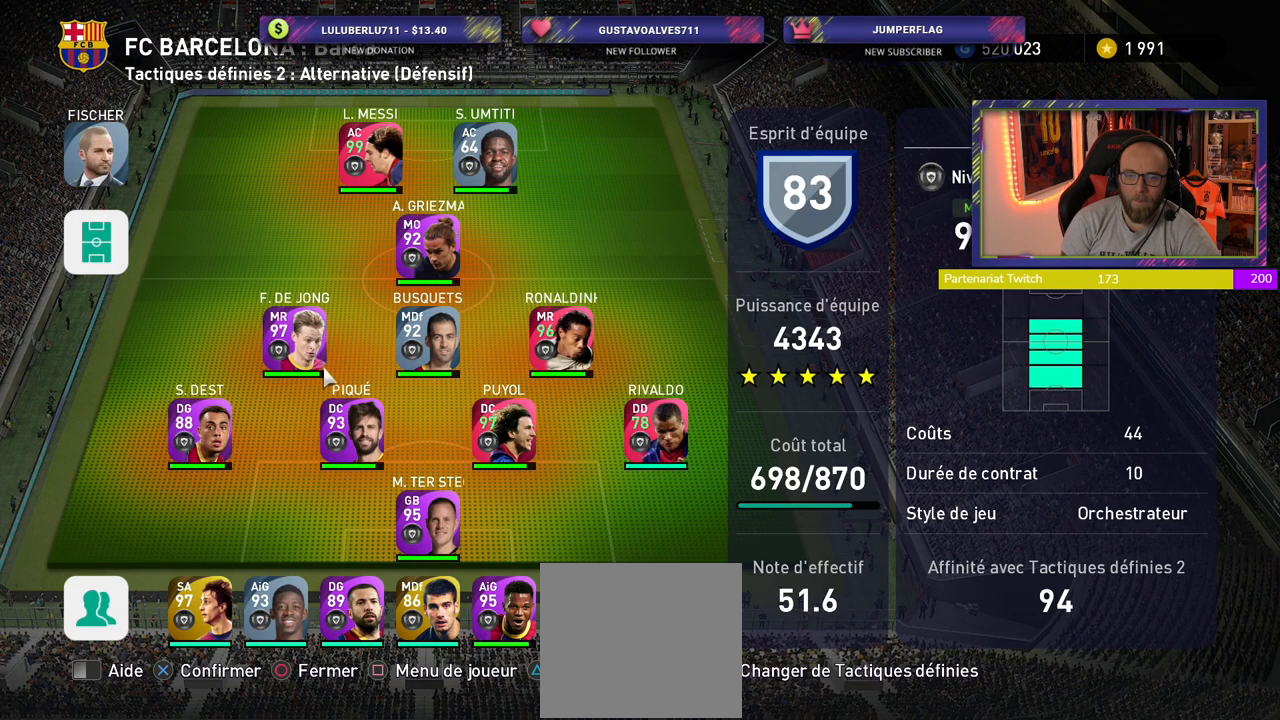
{"buttons": ["R1"], "left_stick": "center", "right_stick": "center", "events": [[500, "R1", "down"]]}
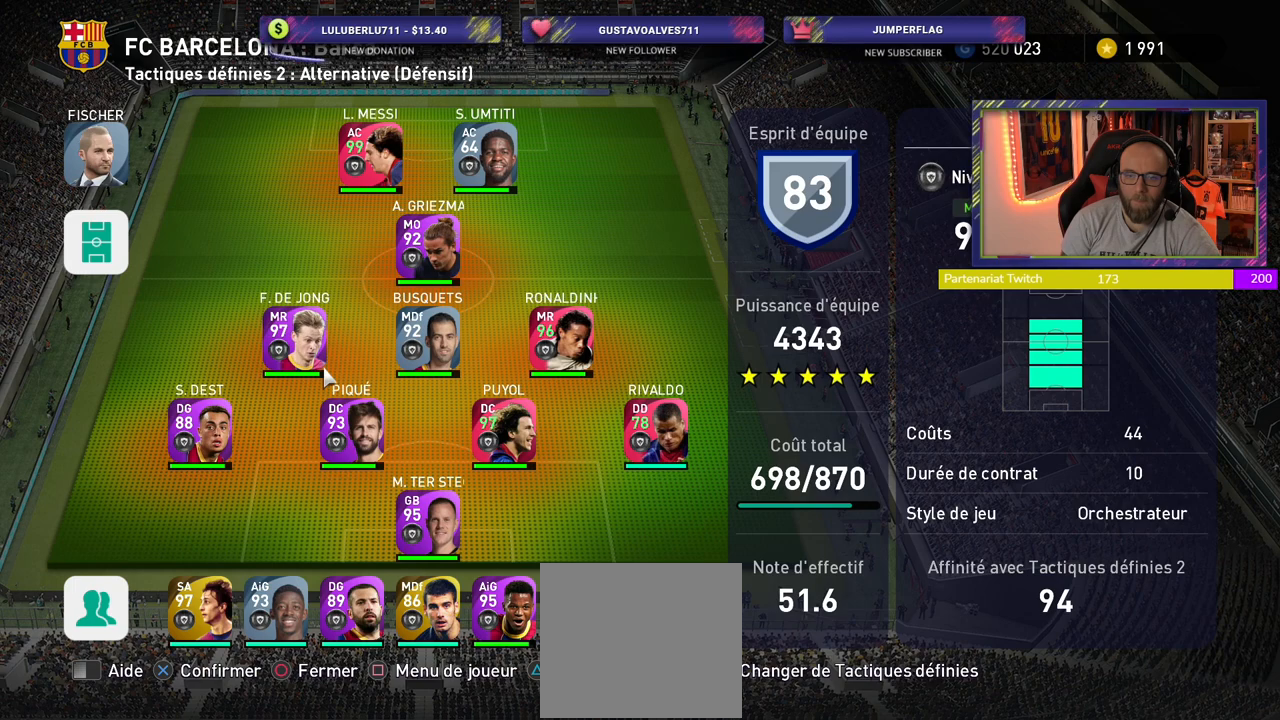
{"buttons": [], "left_stick": "center", "right_stick": "center", "events": [[120, "R1", "up"]]}
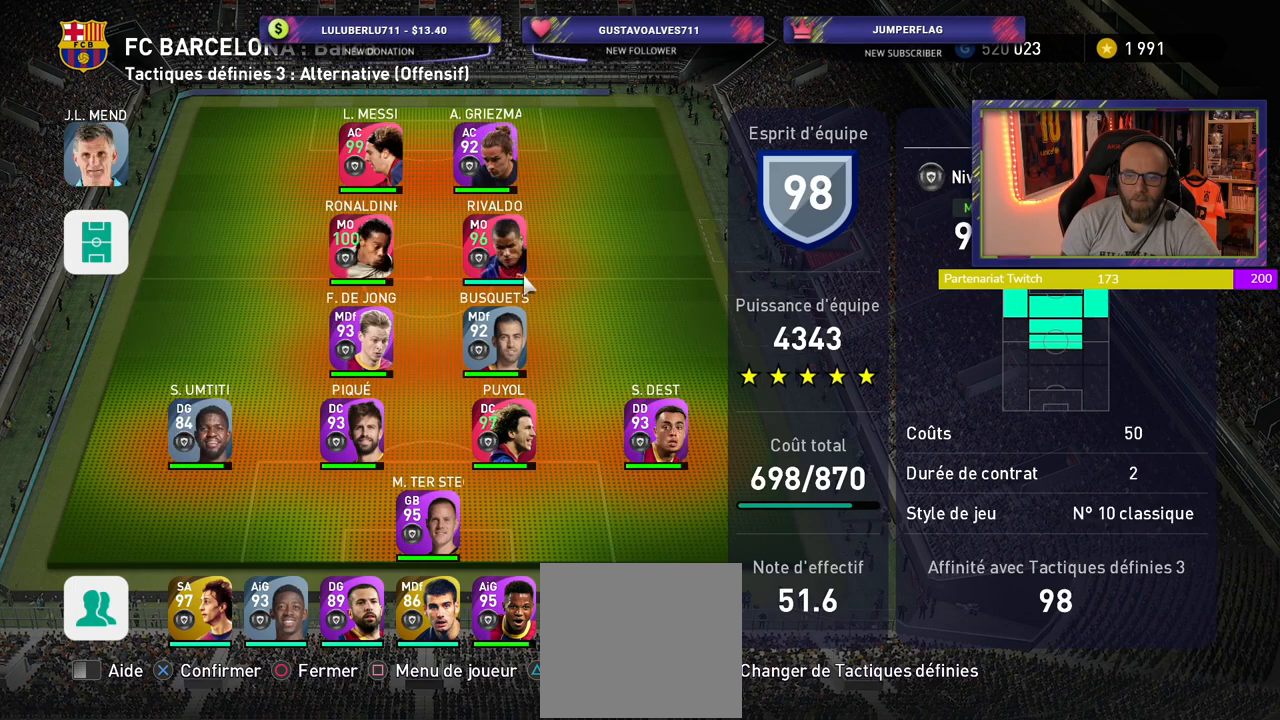
{"buttons": [], "left_stick": "center", "right_stick": "center", "events": []}
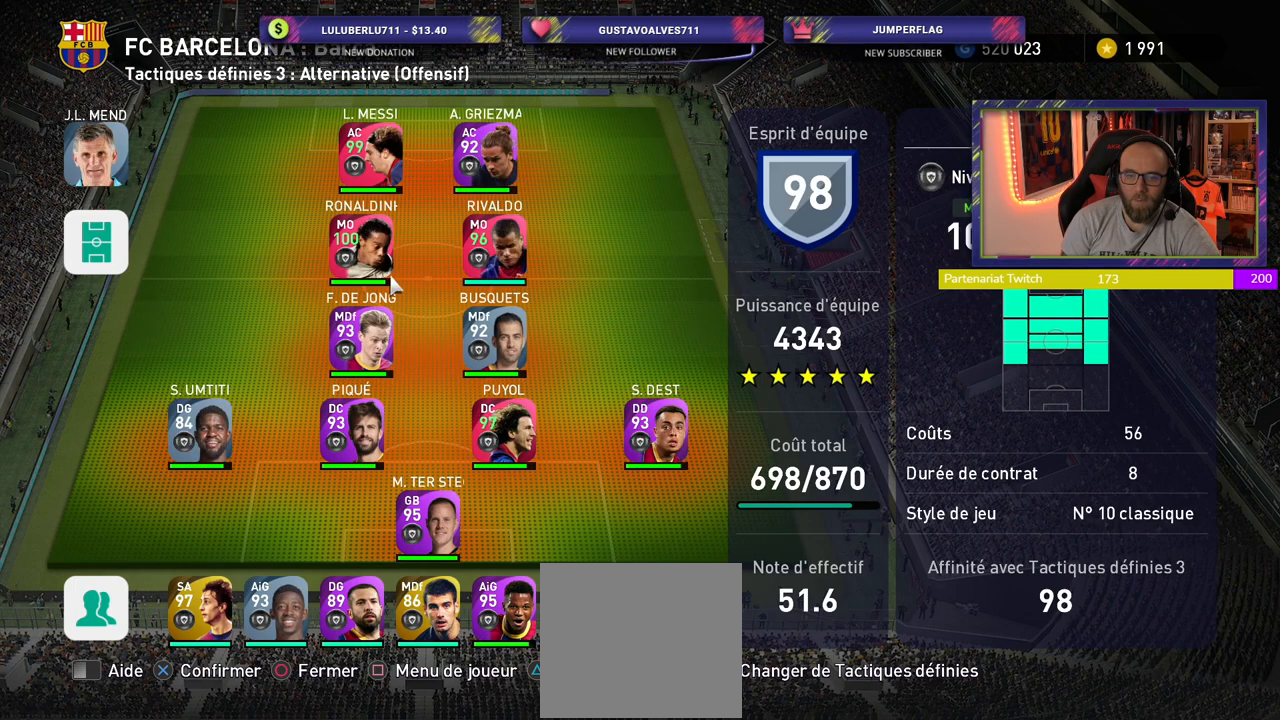
{"buttons": [], "left_stick": "center", "right_stick": "center", "events": []}
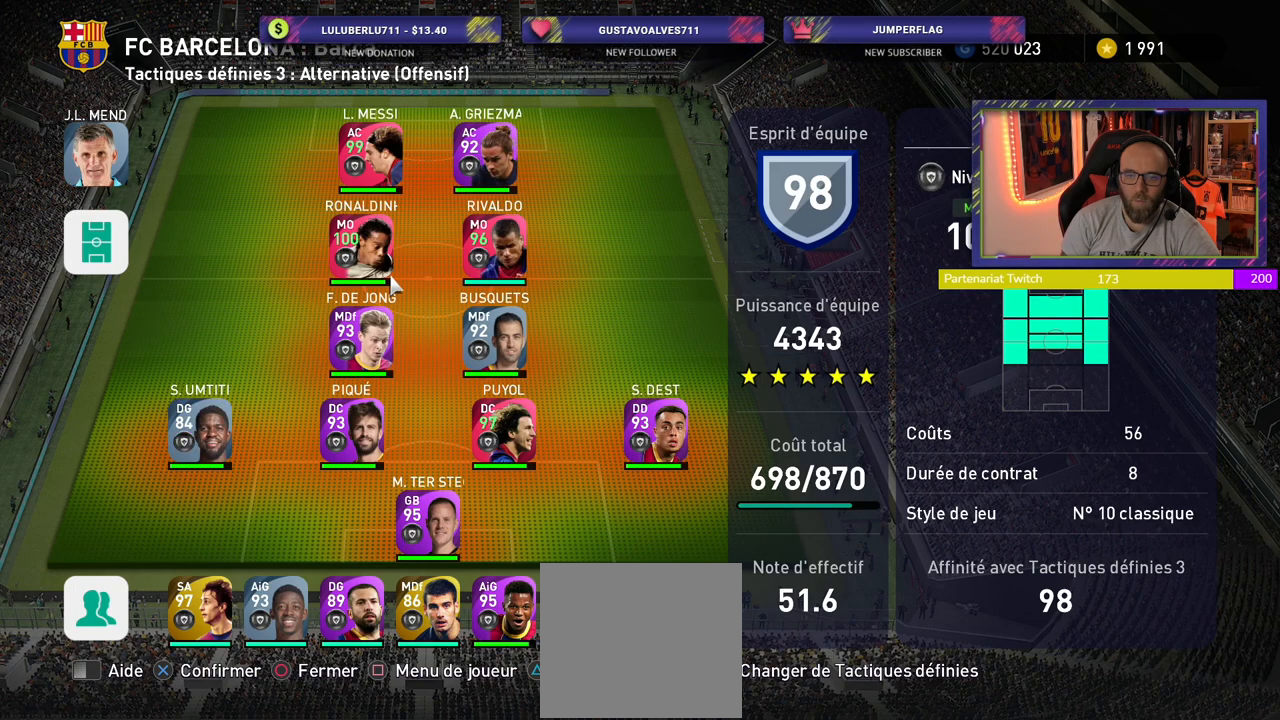
{"buttons": [], "left_stick": "center", "right_stick": "center", "events": []}
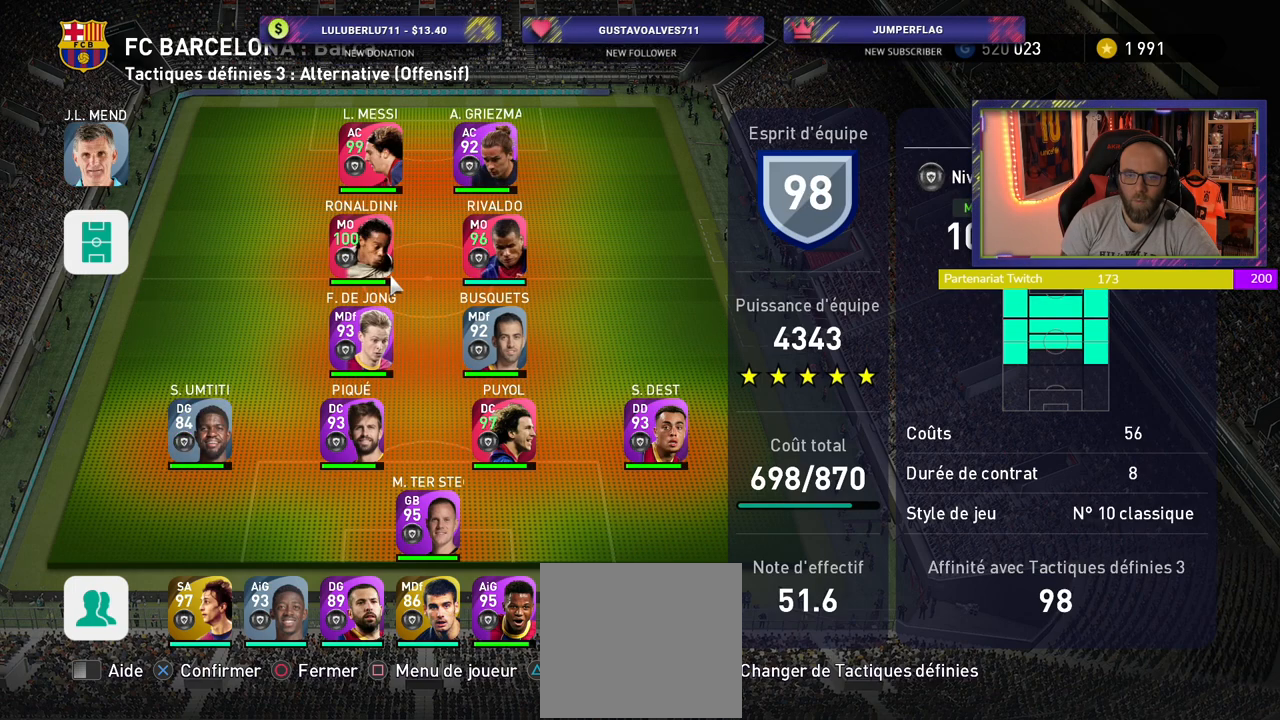
{"buttons": [], "left_stick": "center", "right_stick": "center", "events": []}
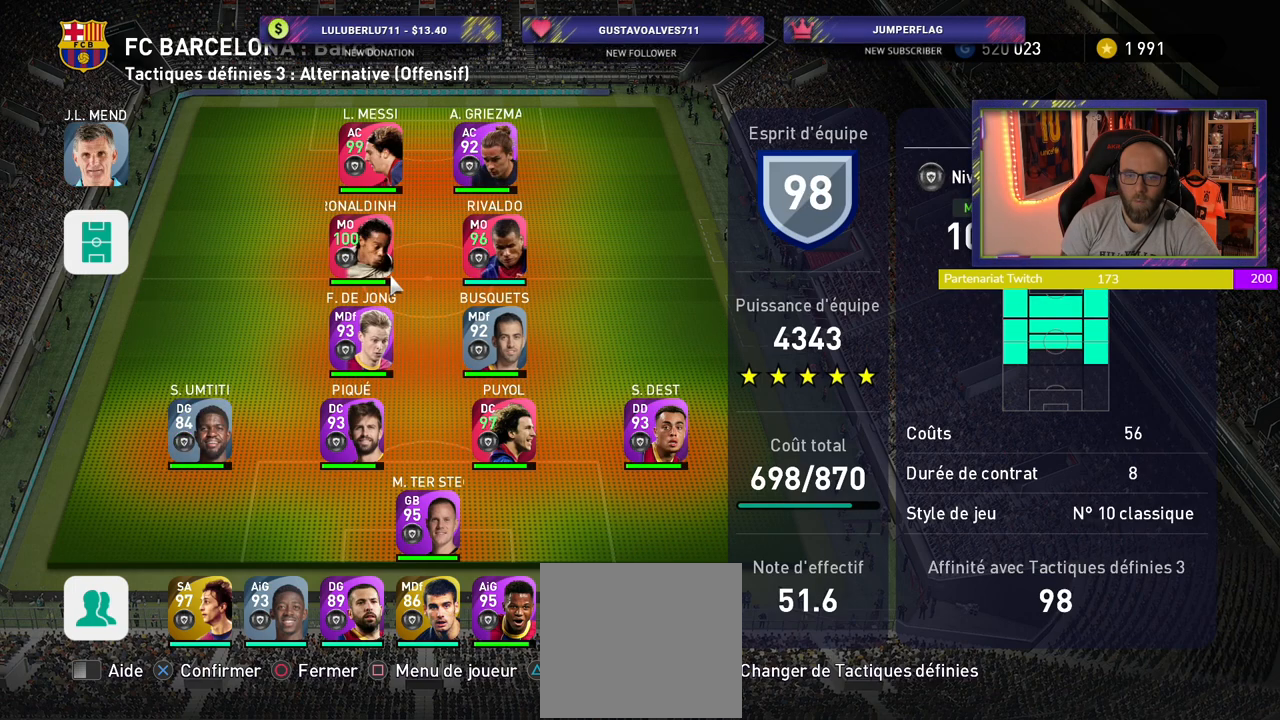
{"buttons": [], "left_stick": "center", "right_stick": "center", "events": []}
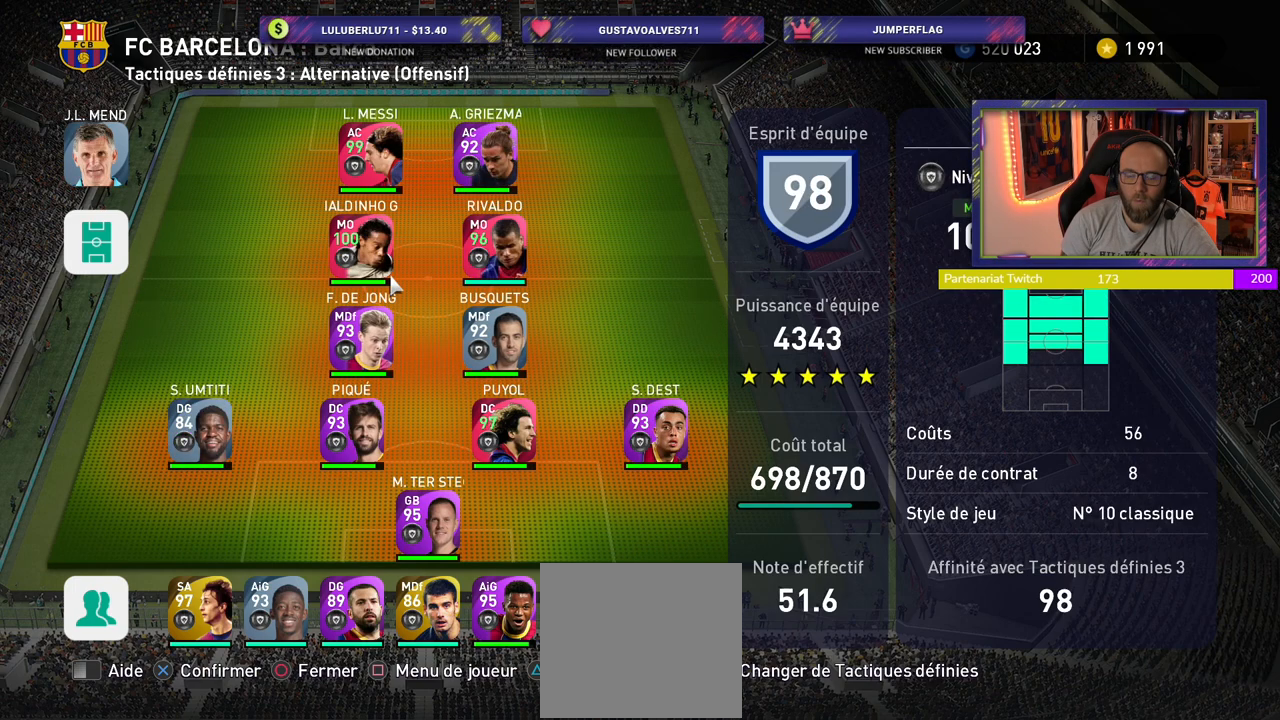
{"buttons": [], "left_stick": "center", "right_stick": "center", "events": [[220, "R1", "down"], [360, "R1", "up"]]}
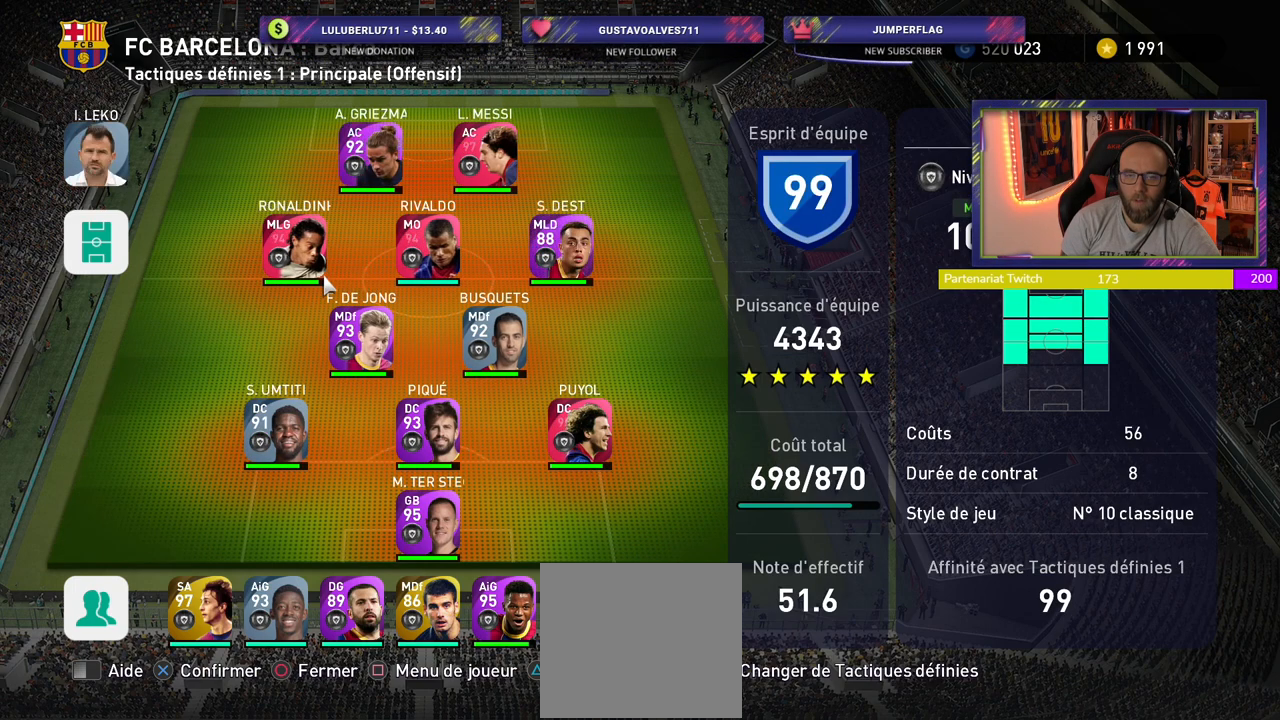
{"buttons": [], "left_stick": "center", "right_stick": "center", "events": [[320, "L1", "down"], [500, "L1", "up"]]}